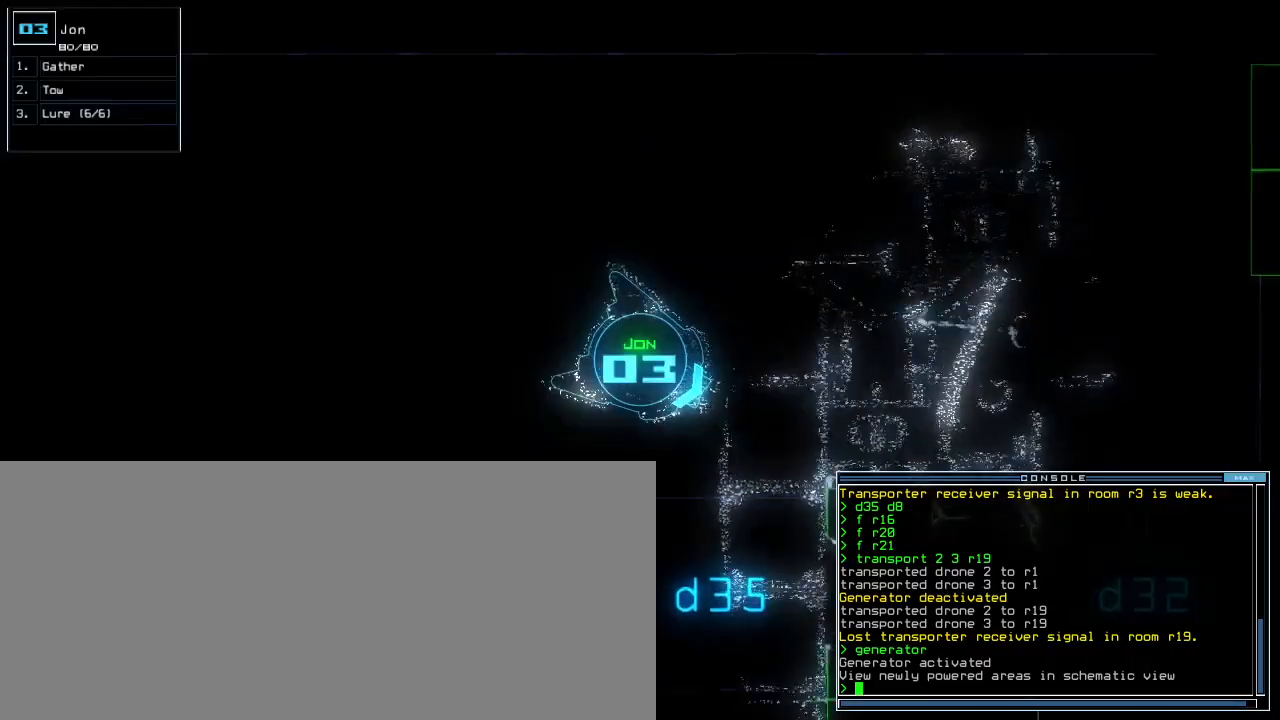
Gameplay with keyboard; each line is a JSON object with the keys held at the frame after it. "events" lists presses ("down") and releases ("up") of ".", "0", "1", "2", "3", "4", "5", "6", "7", "8", "9", "a", "b", "backspace", "c", "caps_lock", "comma", "ctrl_l", "ctrl_r", "d", "down", "e", "equals", "escape", "f", "f5", "g", "h", "i", "j", "k", "l", "left", "m", "minus", "n", "o", "p", "q", "quote", "r", "return", "right", "s", "semicolon", "shift_l", "shift_r", "space", "t", "tab", "tilde", "u", "up", "v", "w", "x", "y" and "z" between this image and that frame as [ms after this image, input, new state], when the widget could be followed in between. No other keys are recorded. Mouse input is not recorded. Not read: other_keys.
{"keys": ["right", "up"], "events": [[160, "right", "down"], [280, "right", "up"], [340, "right", "down"]]}
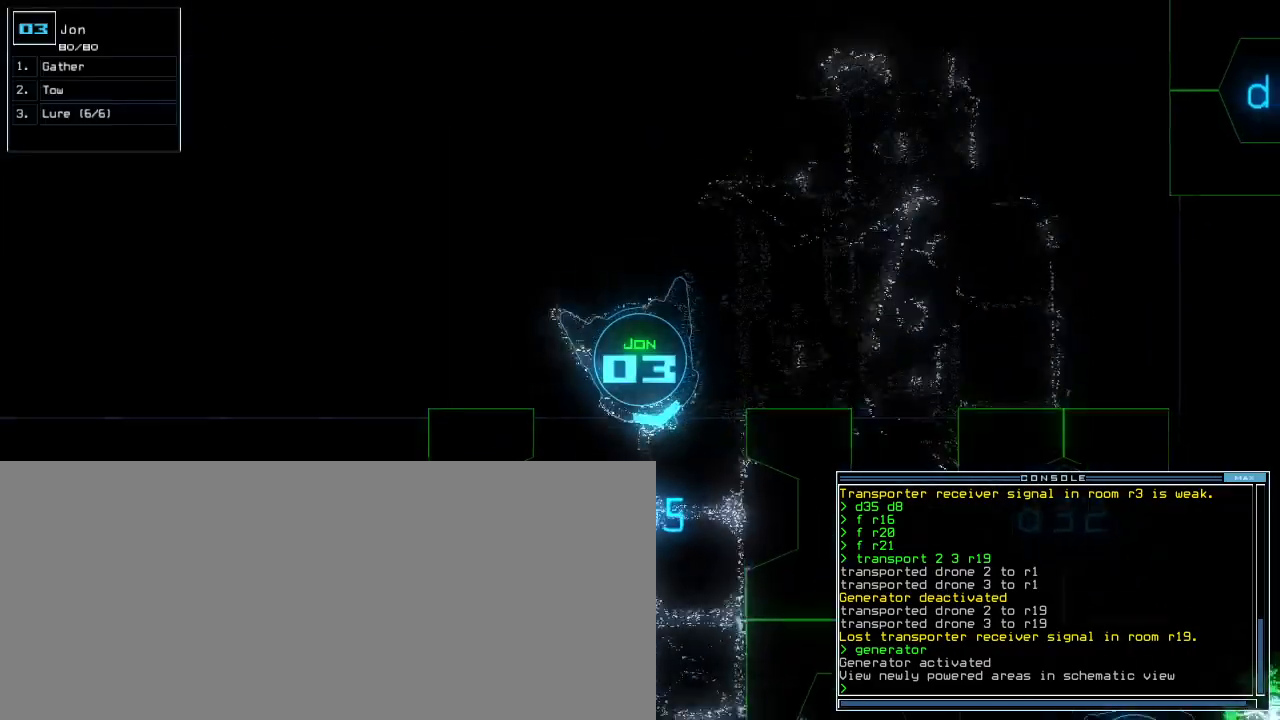
{"keys": ["up"], "events": [[80, "right", "up"]]}
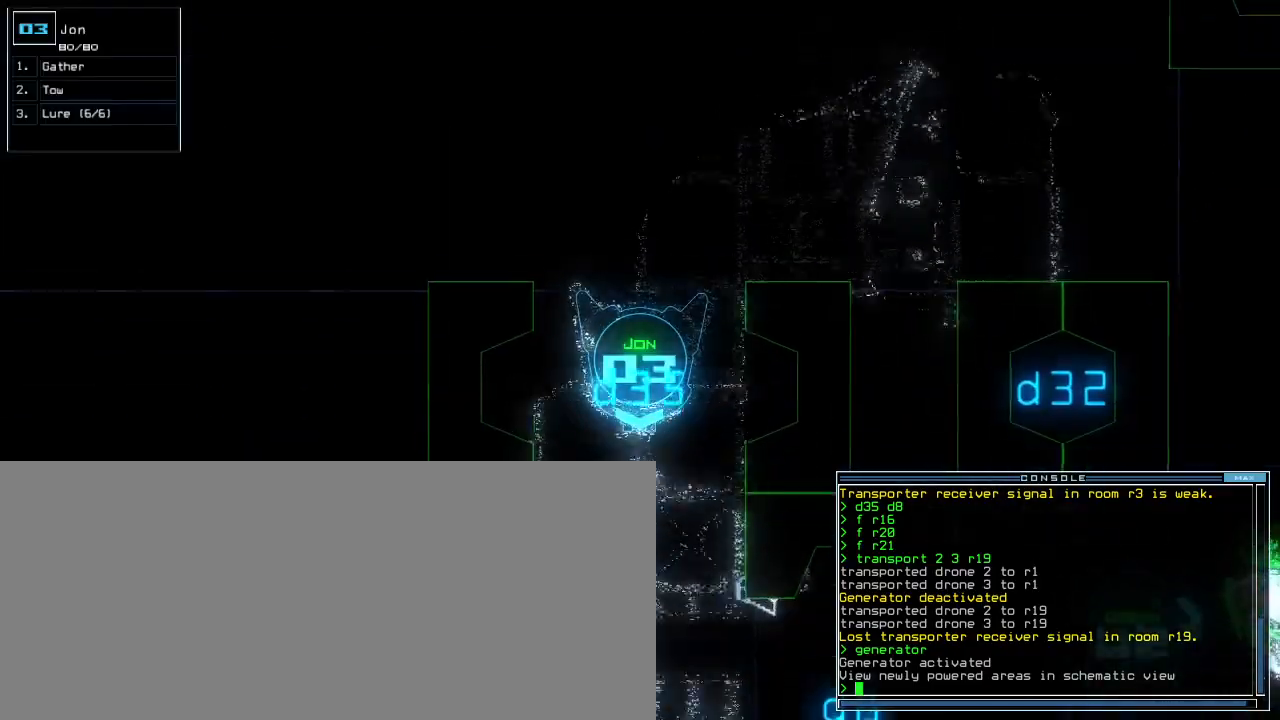
{"keys": ["up"], "events": []}
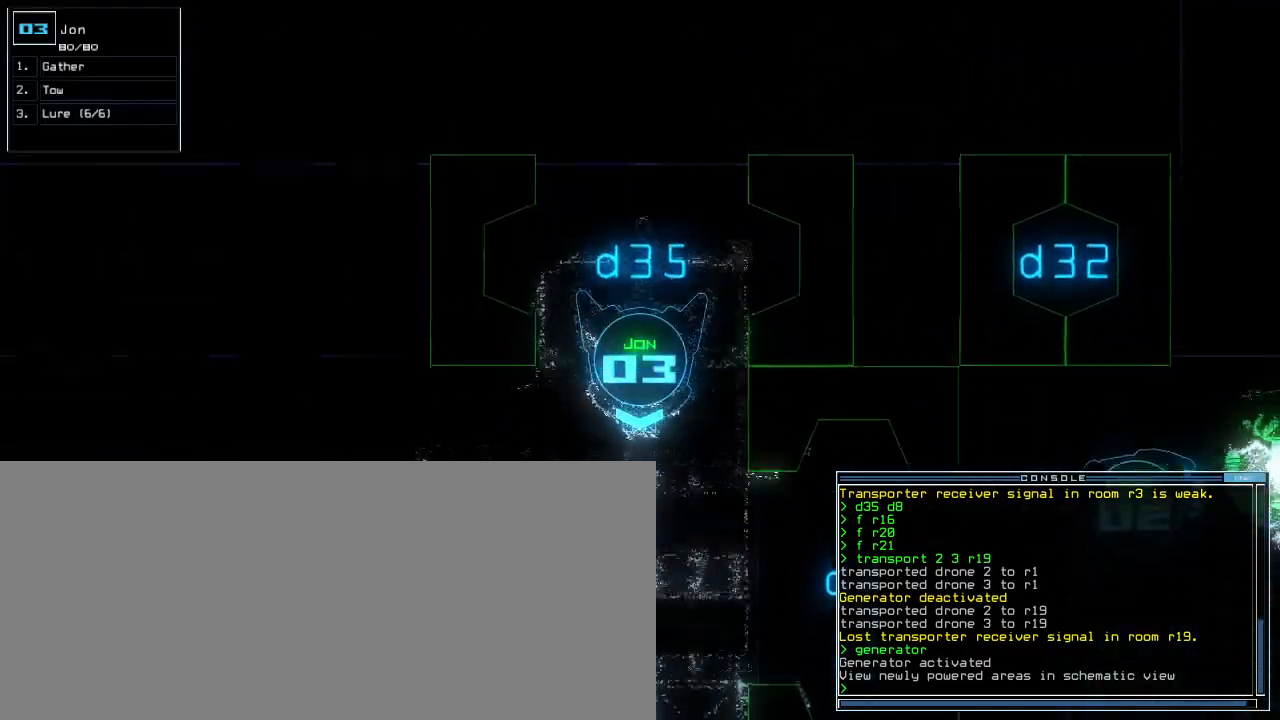
{"keys": ["up"], "events": [[80, "left", "down"], [160, "left", "up"], [360, "left", "down"], [480, "left", "up"]]}
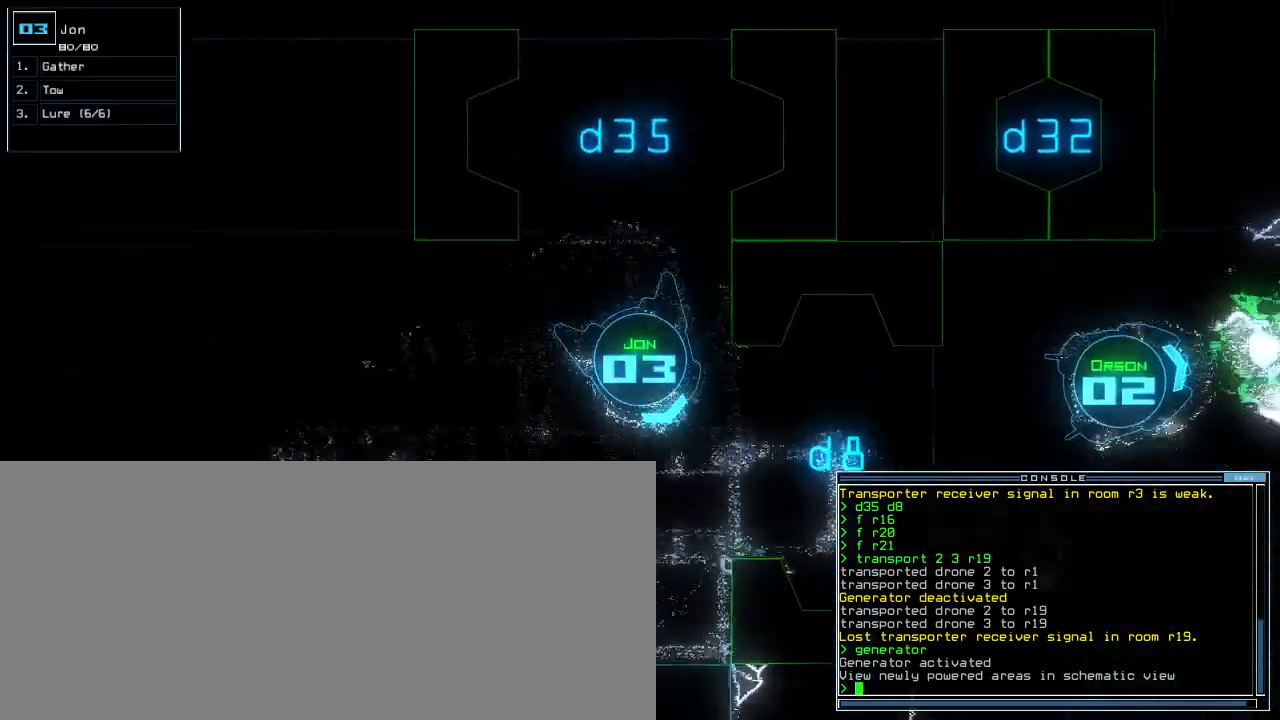
{"keys": ["up"], "events": [[20, "left", "down"], [380, "left", "up"]]}
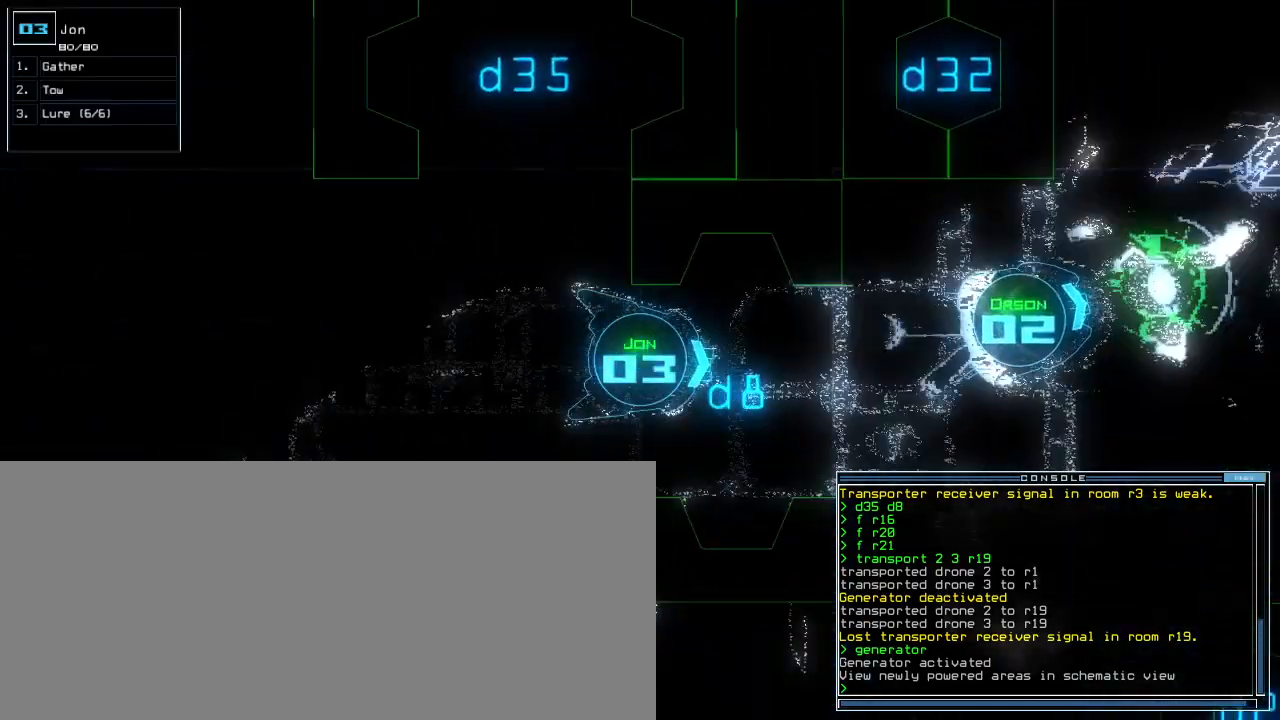
{"keys": ["up"], "events": []}